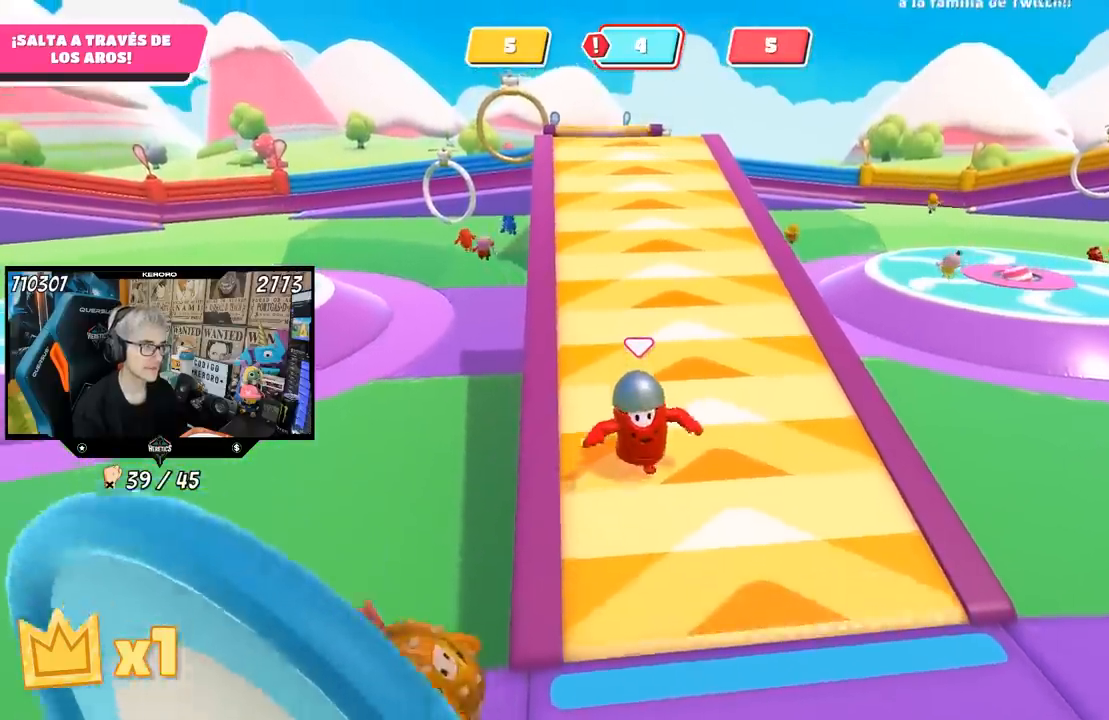
Gameplay with a controller (PlayStation layout); each line is a JSON object with the inputs held at the frame after it. "events" lists button and stick changes between this image and that frame as [ms after this image, input, new state], when the widget could be followed in between.
{"buttons": [], "left_stick": "down", "right_stick": "center", "events": [[250, "left_stick", "down"]]}
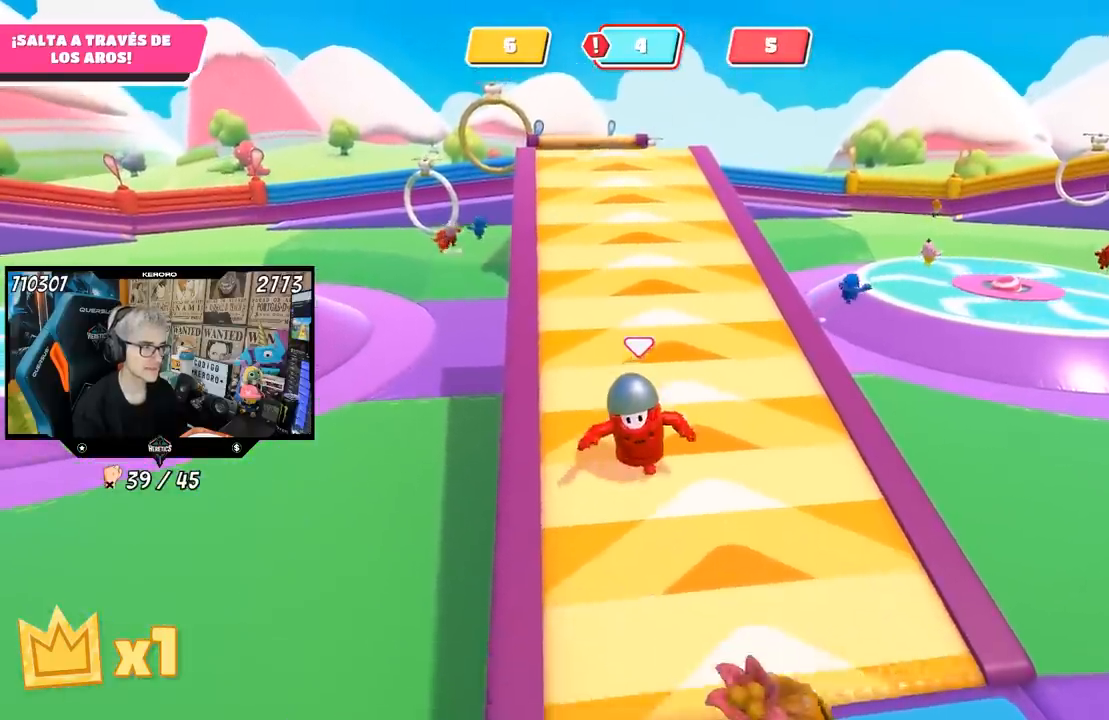
{"buttons": [], "left_stick": "down", "right_stick": "center", "events": []}
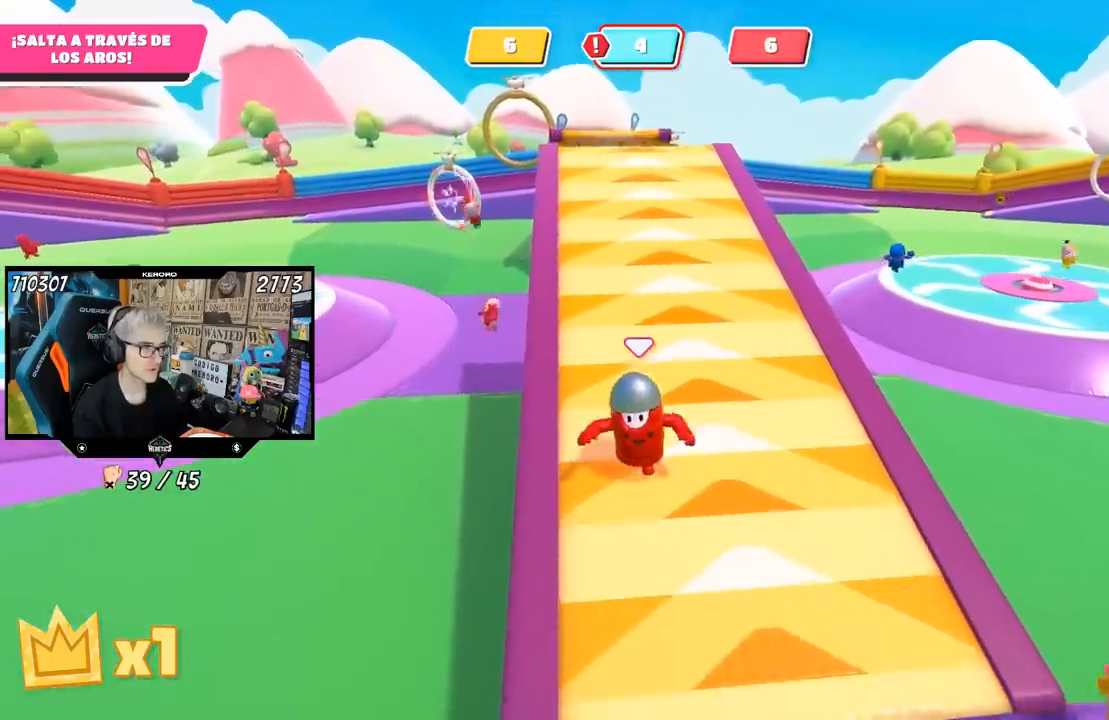
{"buttons": [], "left_stick": "down-right", "right_stick": "center", "events": [[417, "left_stick", "down-right"]]}
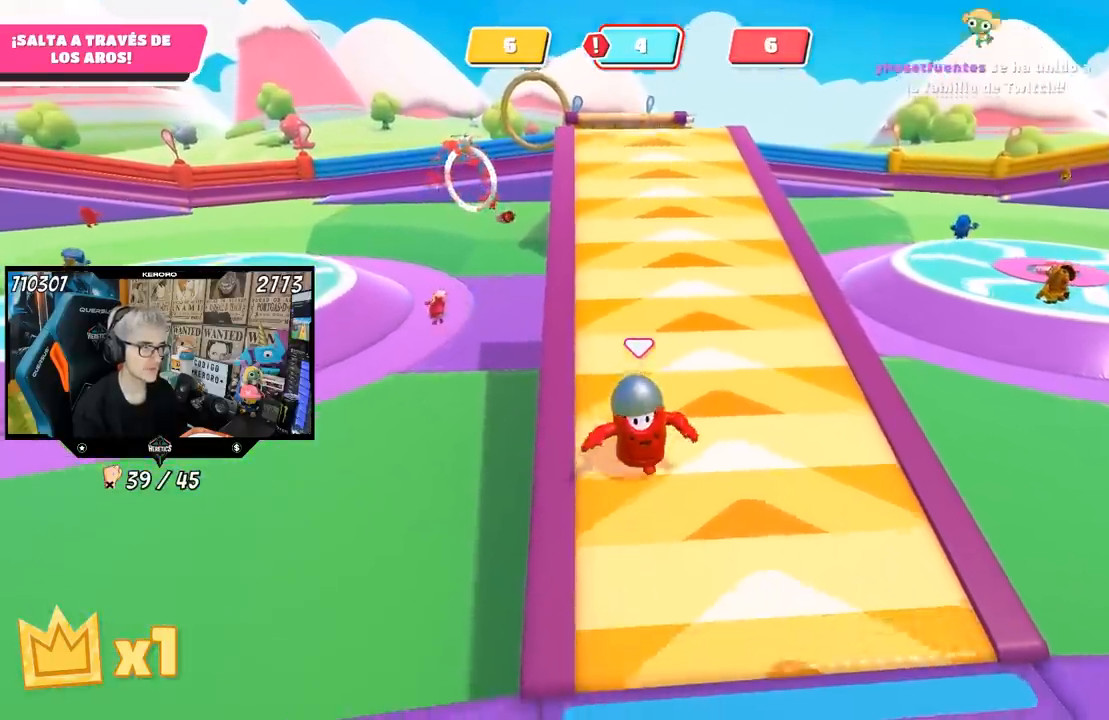
{"buttons": [], "left_stick": "down", "right_stick": "center", "events": [[317, "left_stick", "down"]]}
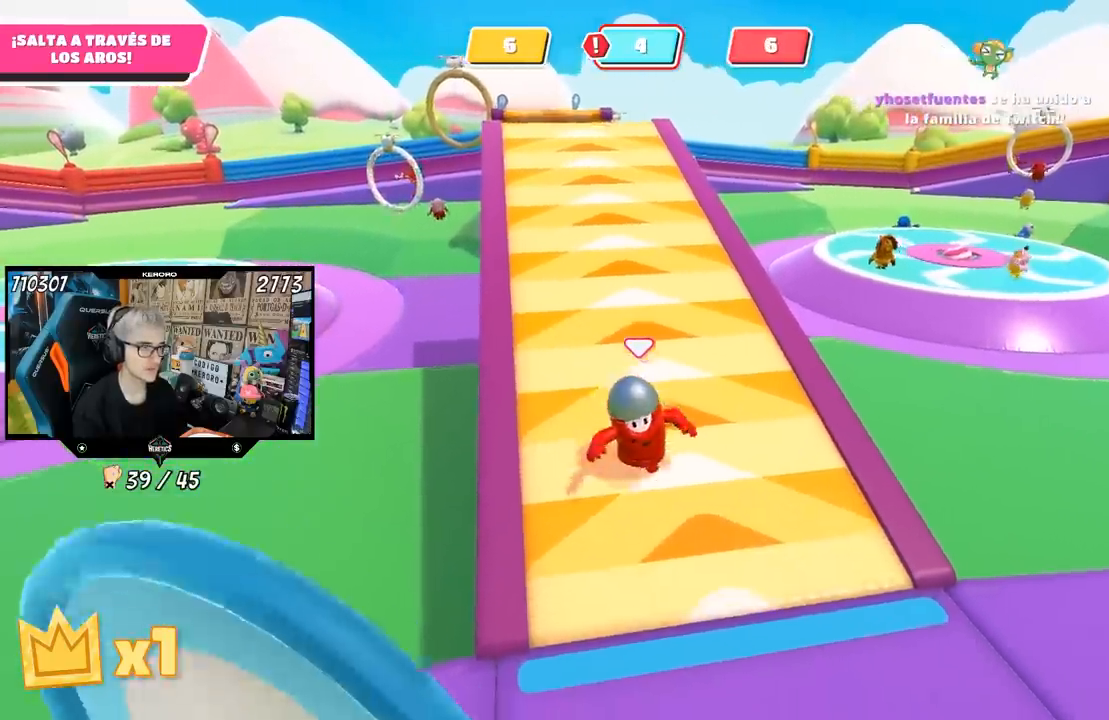
{"buttons": [], "left_stick": "down", "right_stick": "center", "events": []}
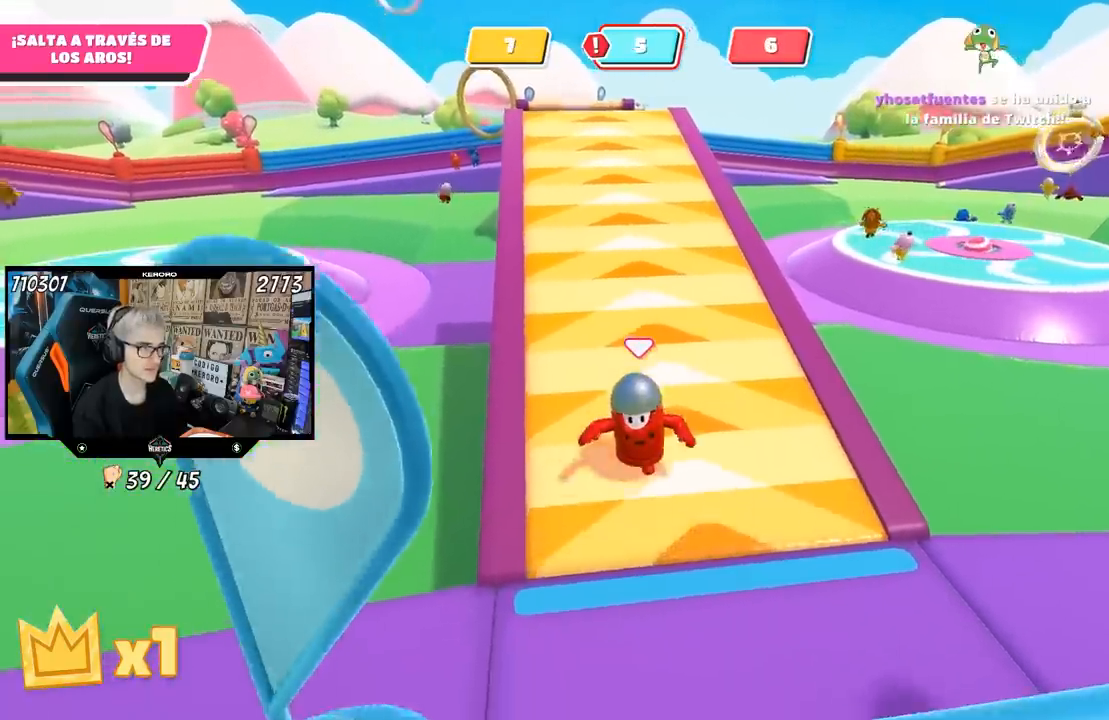
{"buttons": [], "left_stick": "down-right", "right_stick": "left", "events": [[217, "left_stick", "down-right"], [483, "right_stick", "left"]]}
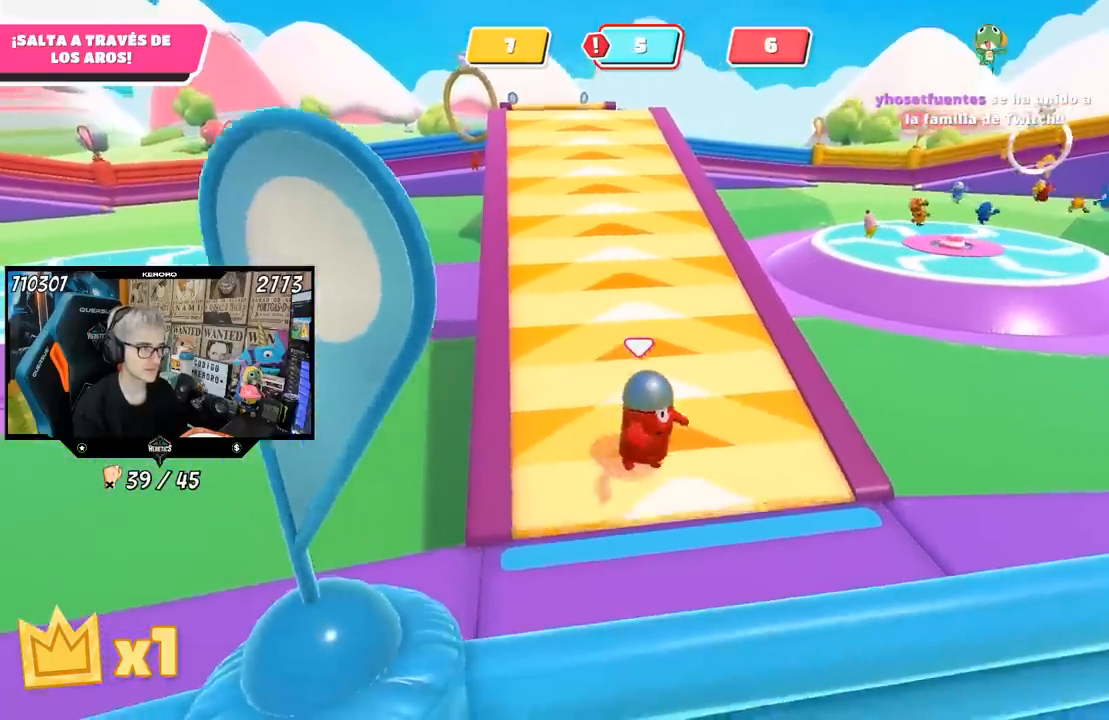
{"buttons": [], "left_stick": "down-left", "right_stick": "center", "events": [[17, "left_stick", "up-right"], [167, "right_stick", "center"], [217, "left_stick", "down"], [417, "left_stick", "down-left"]]}
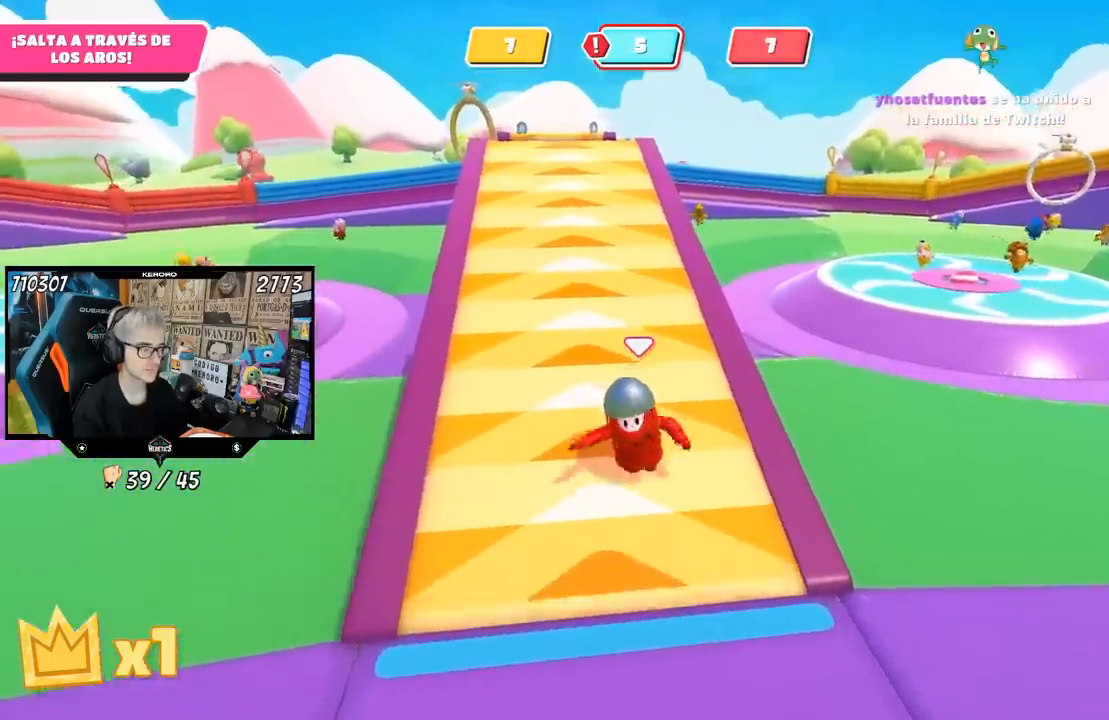
{"buttons": [], "left_stick": "down-left", "right_stick": "center", "events": [[117, "left_stick", "down"], [267, "right_stick", "up"], [417, "left_stick", "down-left"], [417, "right_stick", "center"]]}
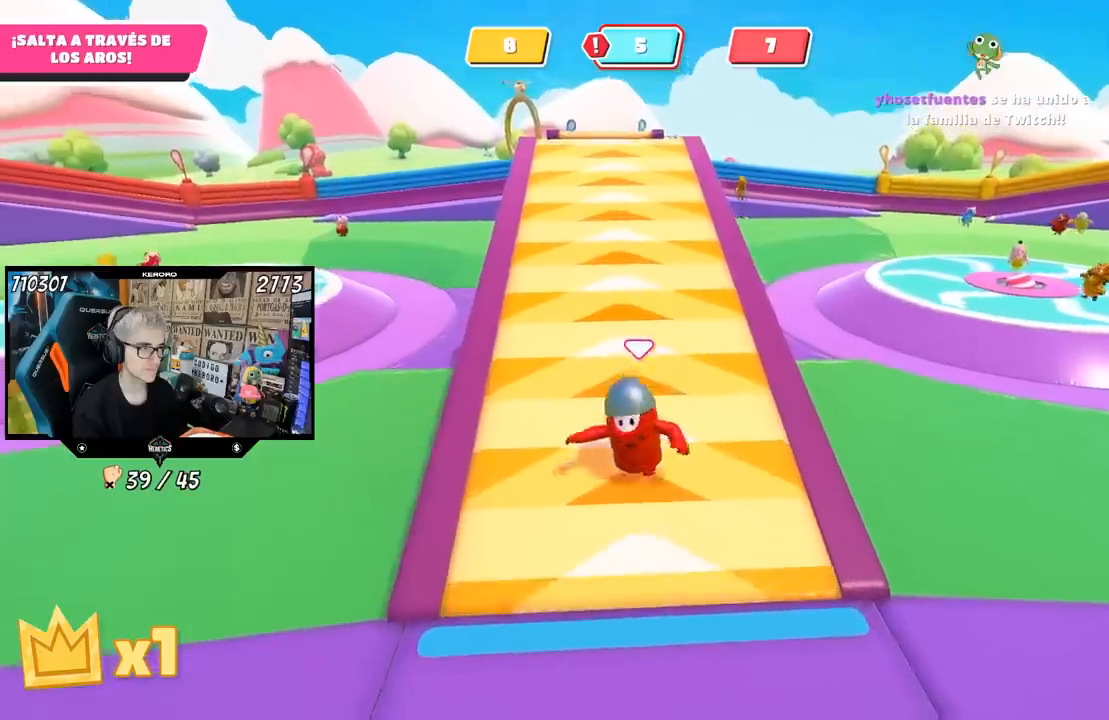
{"buttons": [], "left_stick": "down-right", "right_stick": "center", "events": [[350, "left_stick", "down-right"]]}
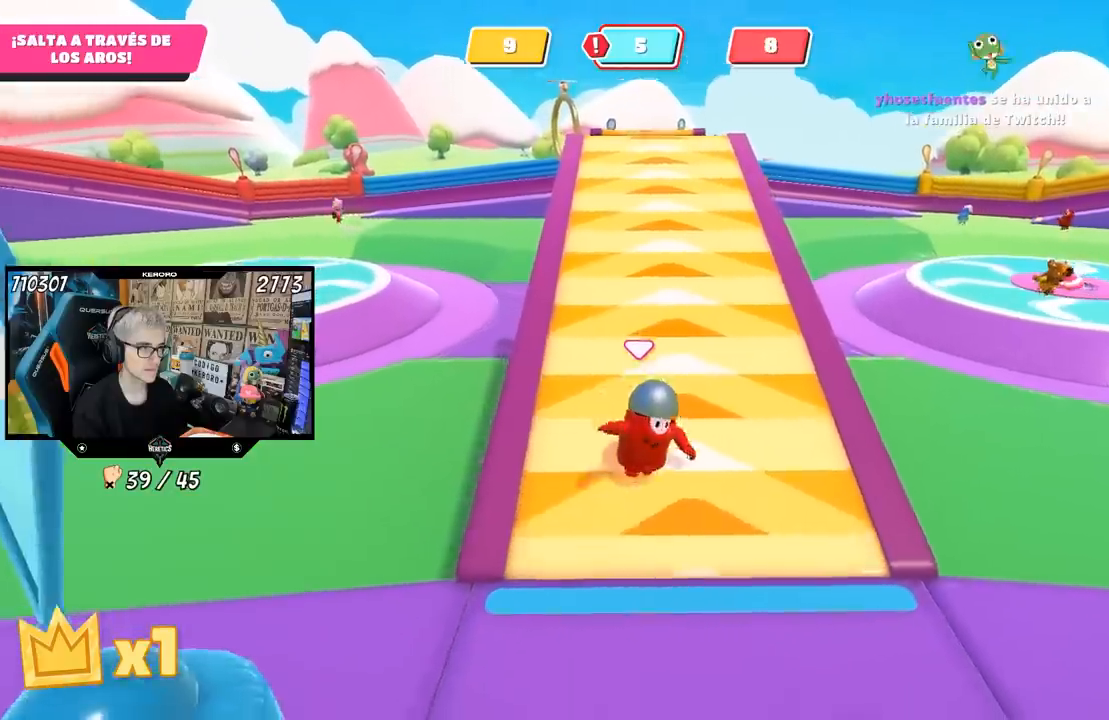
{"buttons": [], "left_stick": "down", "right_stick": "center", "events": [[83, "left_stick", "down"]]}
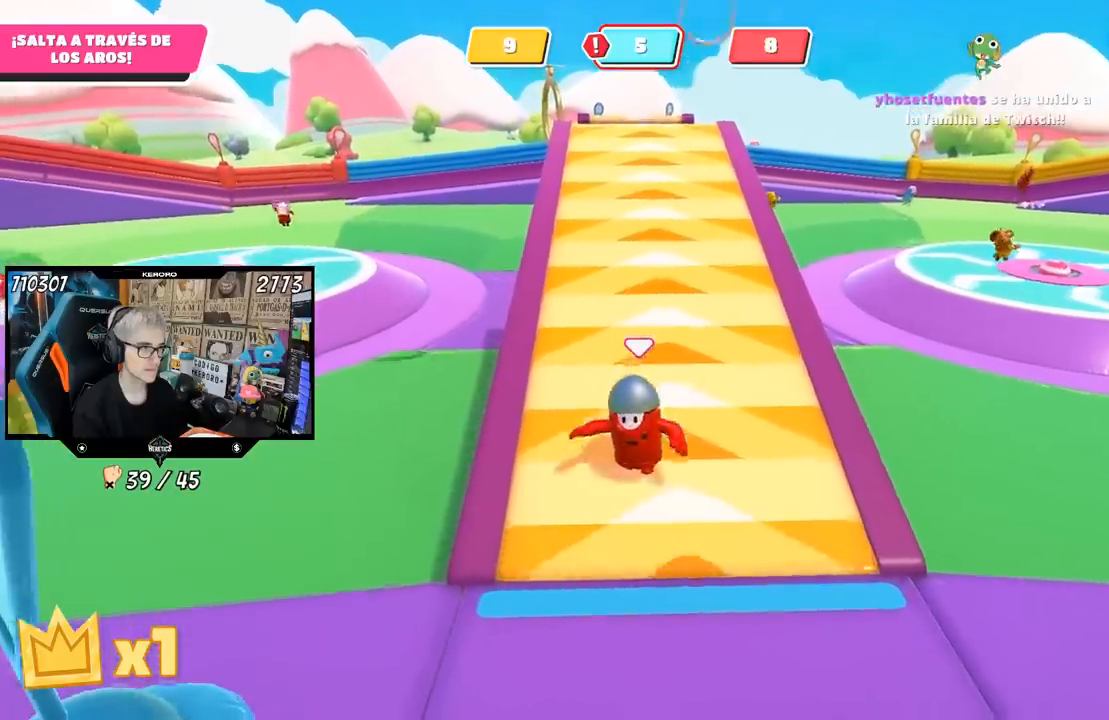
{"buttons": [], "left_stick": "down", "right_stick": "center", "events": []}
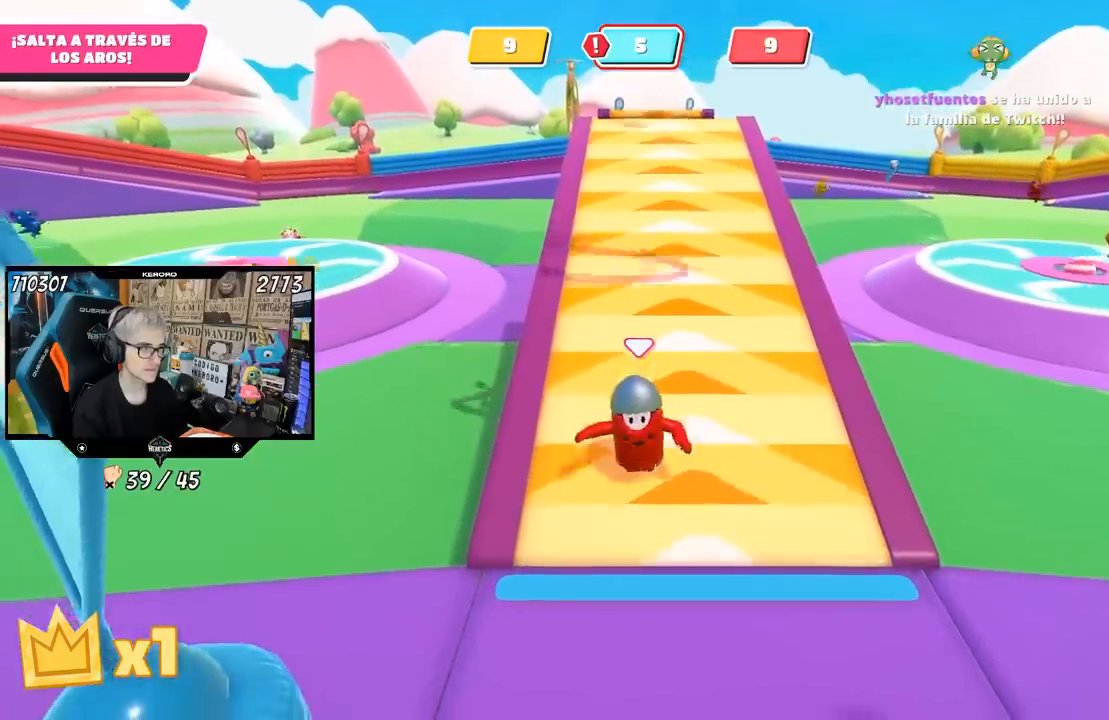
{"buttons": [], "left_stick": "down", "right_stick": "center", "events": []}
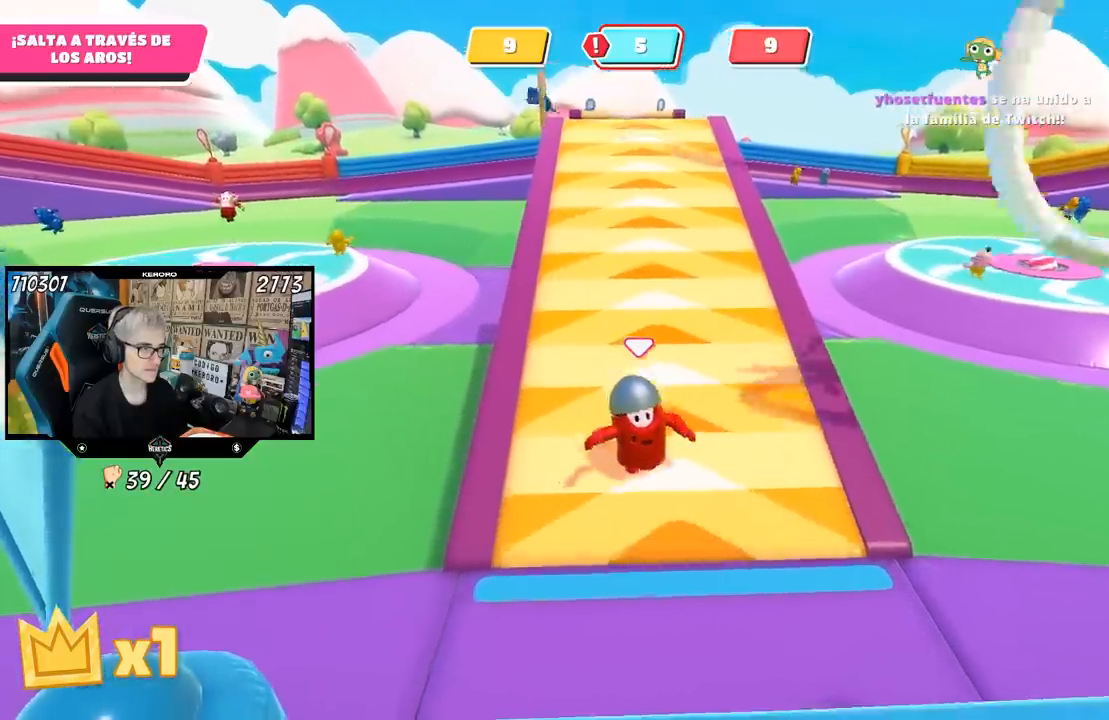
{"buttons": [], "left_stick": "down-right", "right_stick": "down-right", "events": [[267, "left_stick", "down-right"], [417, "right_stick", "down-right"]]}
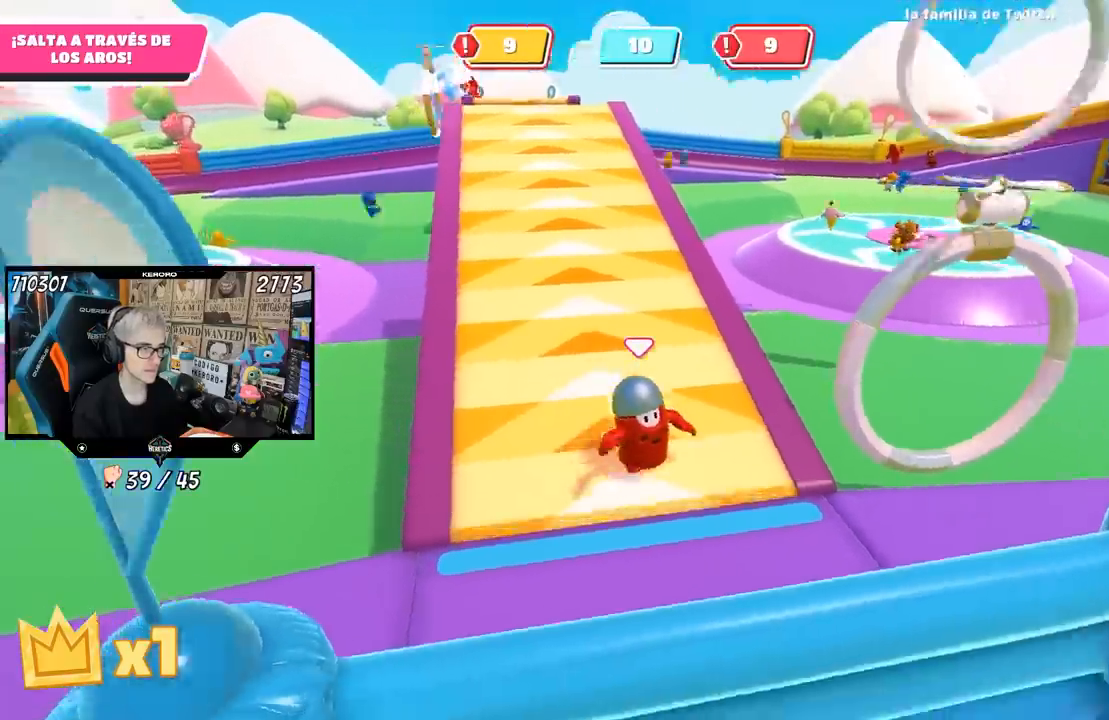
{"buttons": [], "left_stick": "right", "right_stick": "center", "events": [[283, "left_stick", "right"], [300, "right_stick", "center"], [383, "CROSS", "down"], [483, "CROSS", "up"]]}
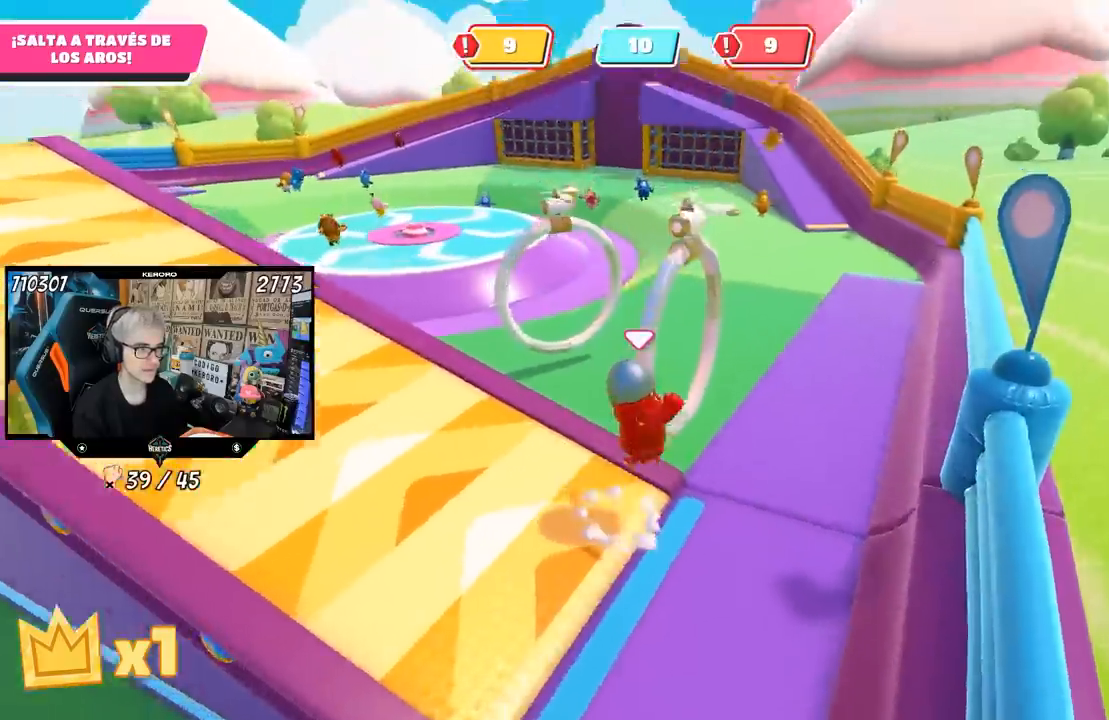
{"buttons": [], "left_stick": "up", "right_stick": "down-left", "events": [[250, "left_stick", "up-right"], [317, "right_stick", "down-left"], [383, "left_stick", "up"]]}
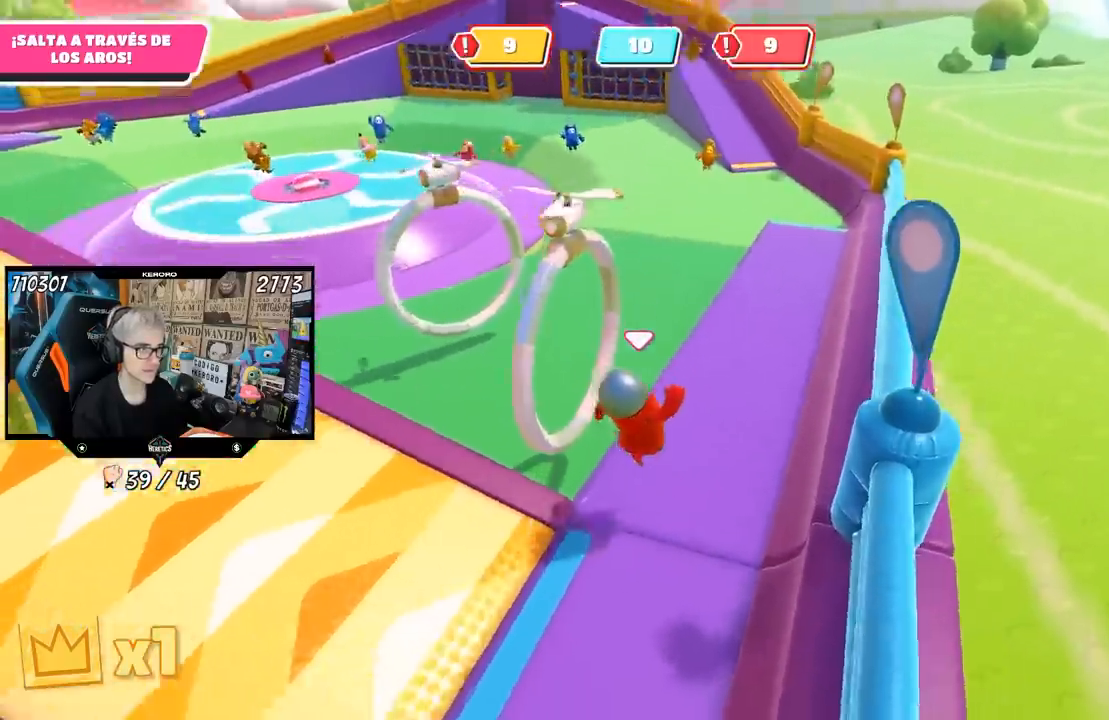
{"buttons": ["CROSS"], "left_stick": "up-left", "right_stick": "center", "events": [[17, "left_stick", "up-left"], [50, "right_stick", "center"], [350, "CROSS", "down"]]}
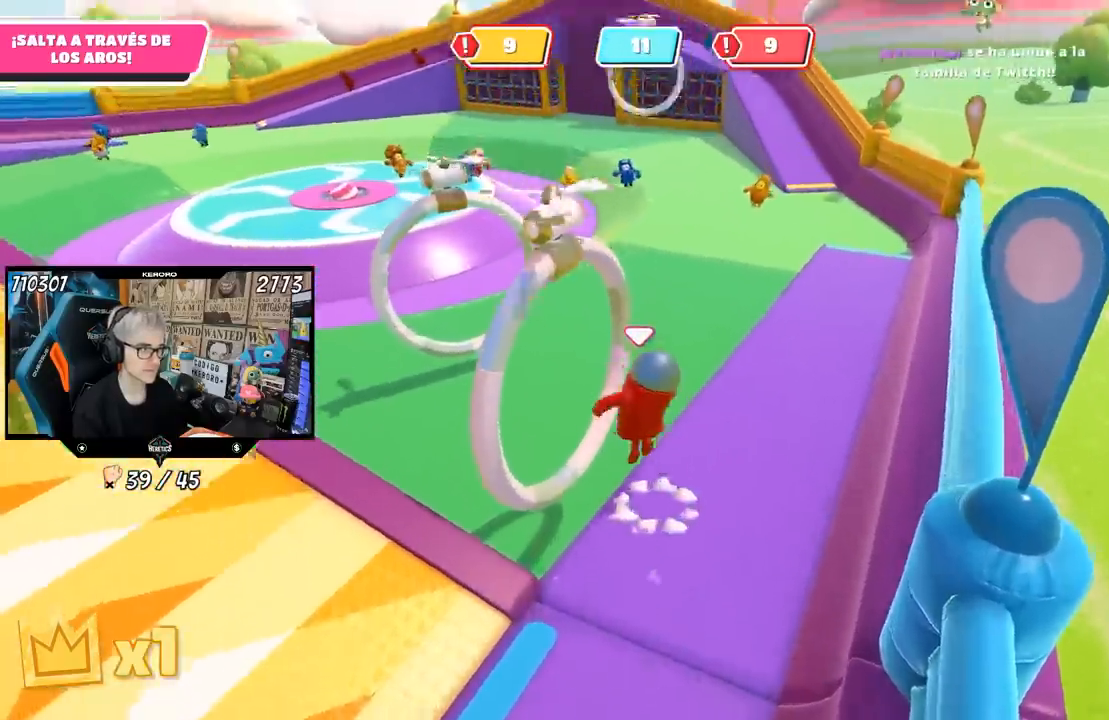
{"buttons": [], "left_stick": "up-left", "right_stick": "down", "events": [[50, "CROSS", "up"], [450, "right_stick", "down"]]}
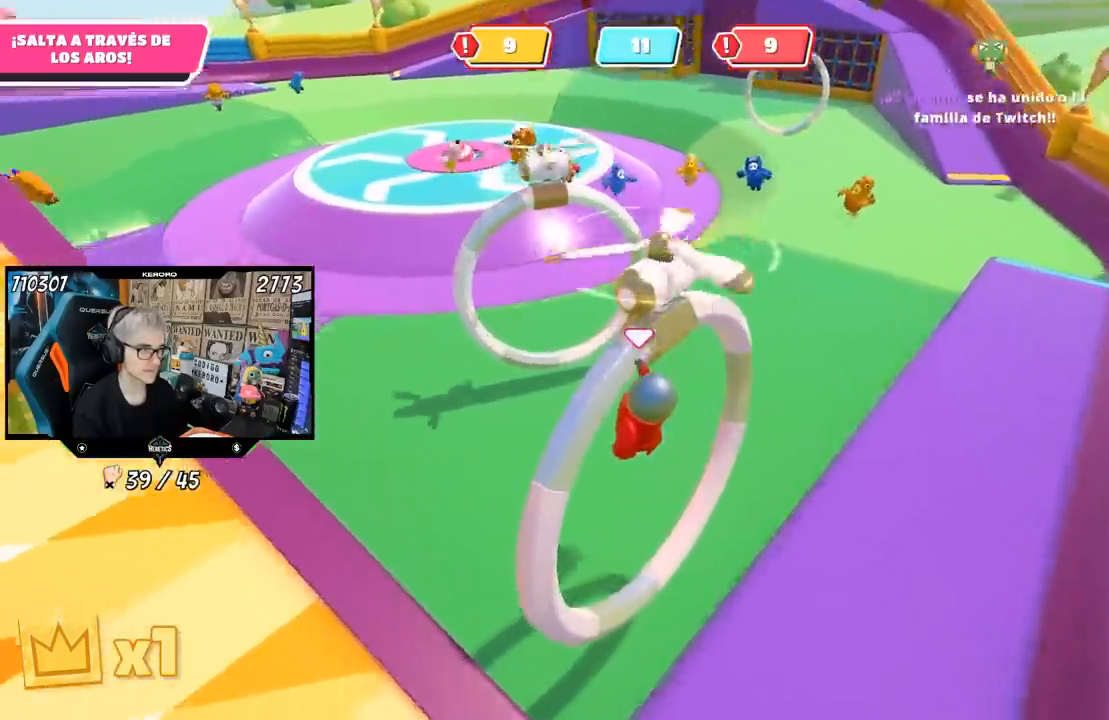
{"buttons": ["L1"], "left_stick": "up", "right_stick": "center", "events": [[50, "L1", "down"], [133, "right_stick", "center"], [417, "left_stick", "up"]]}
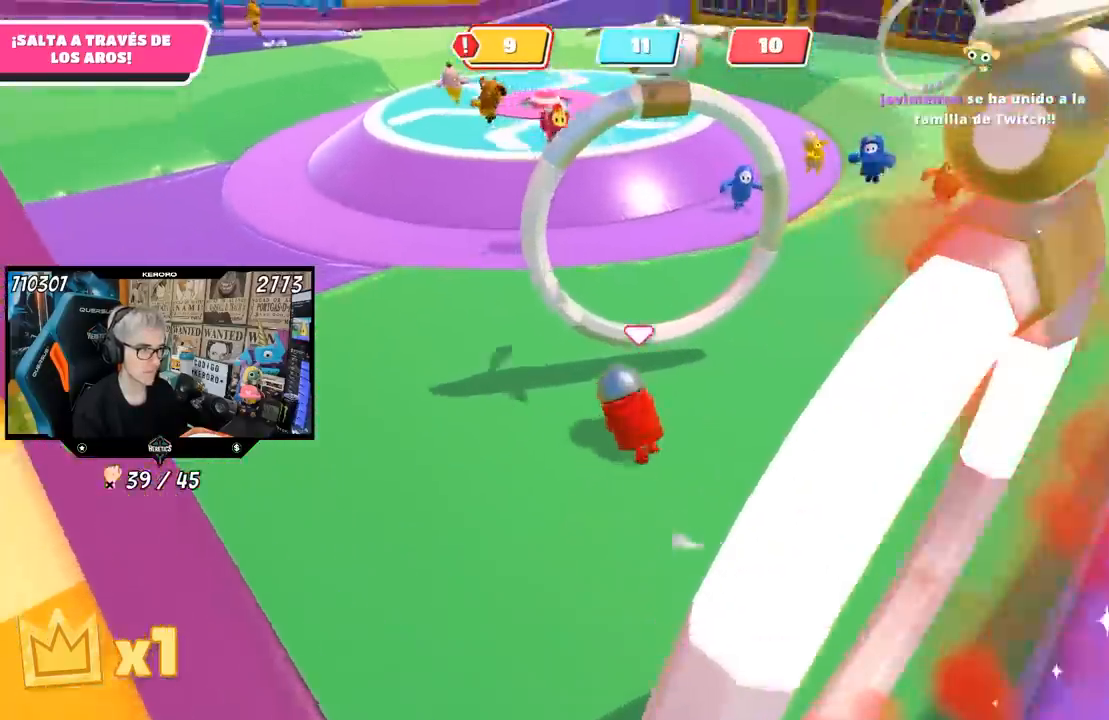
{"buttons": [], "left_stick": "right", "right_stick": "right", "events": [[17, "CROSS", "down"], [150, "CROSS", "up"], [150, "L1", "up"], [150, "left_stick", "up-right"], [283, "right_stick", "down-right"], [300, "left_stick", "right"], [350, "right_stick", "right"]]}
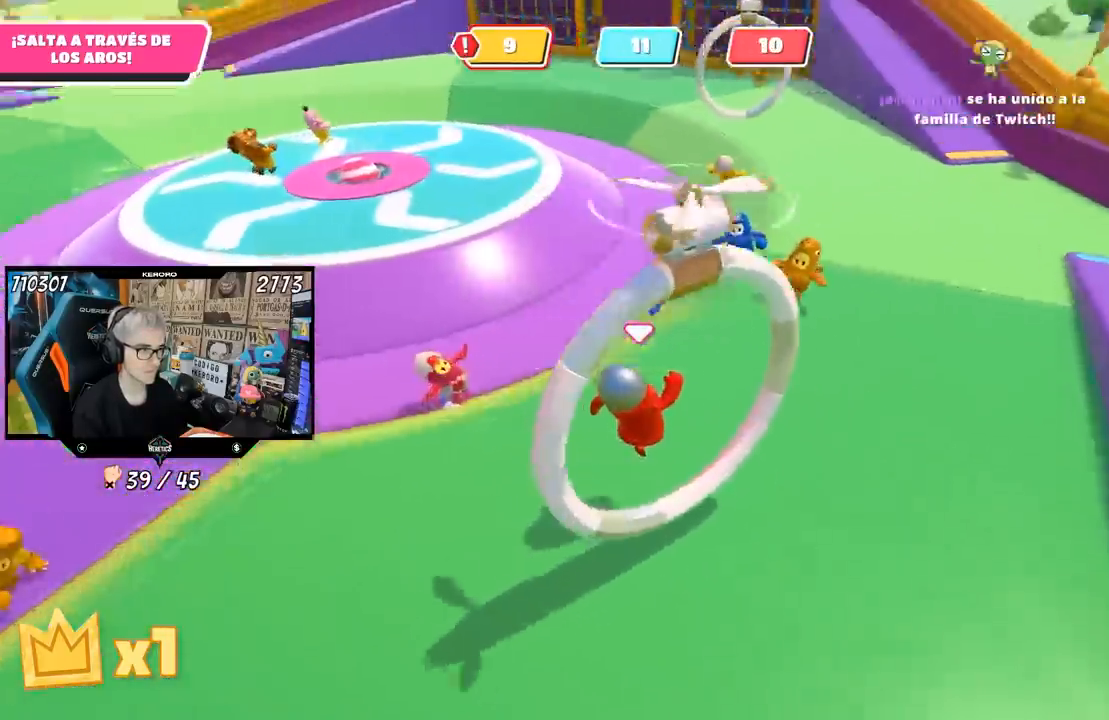
{"buttons": [], "left_stick": "up-right", "right_stick": "right", "events": [[233, "left_stick", "up-right"]]}
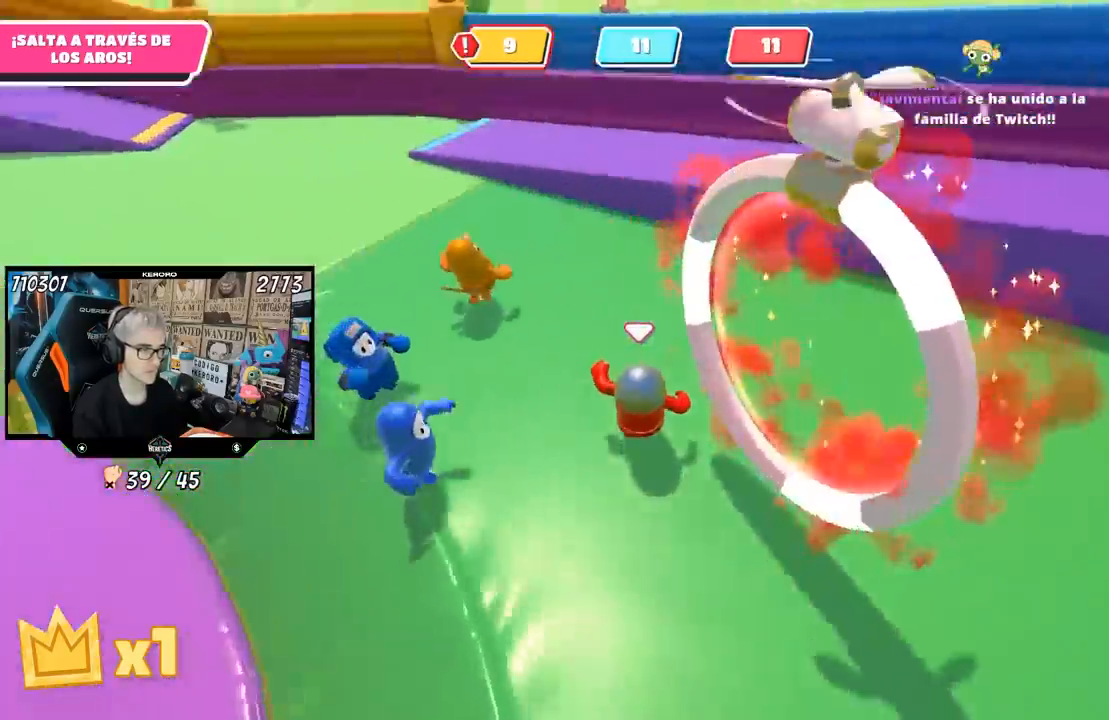
{"buttons": [], "left_stick": "up", "right_stick": "center", "events": [[50, "left_stick", "up"], [350, "right_stick", "up-right"], [500, "right_stick", "center"]]}
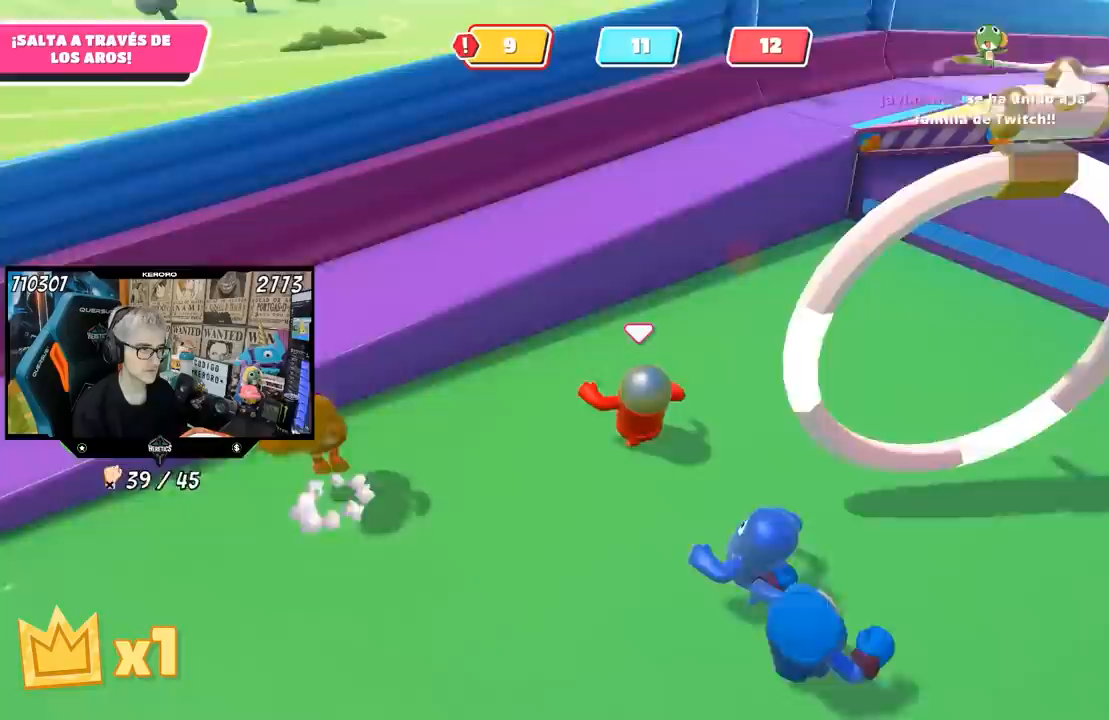
{"buttons": ["L1"], "left_stick": "up", "right_stick": "center", "events": [[250, "CROSS", "down"], [383, "CROSS", "up"], [417, "L1", "down"]]}
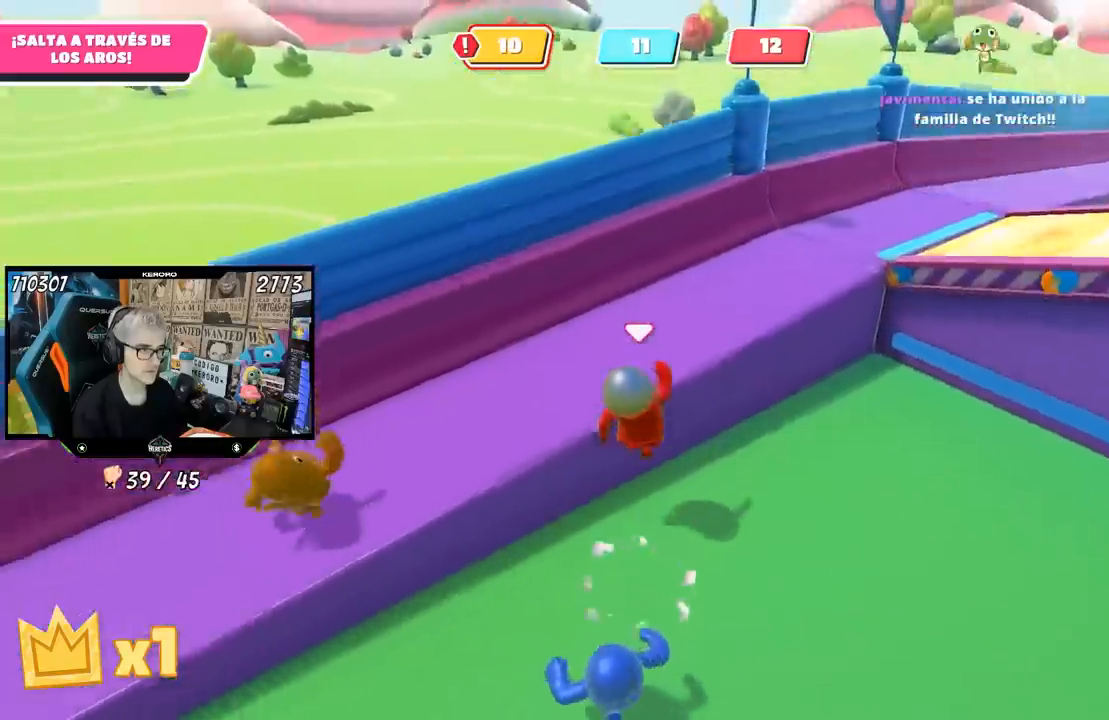
{"buttons": ["L1"], "left_stick": "up", "right_stick": "up-right", "events": [[17, "right_stick", "up-right"], [67, "L1", "up"], [167, "L1", "down"]]}
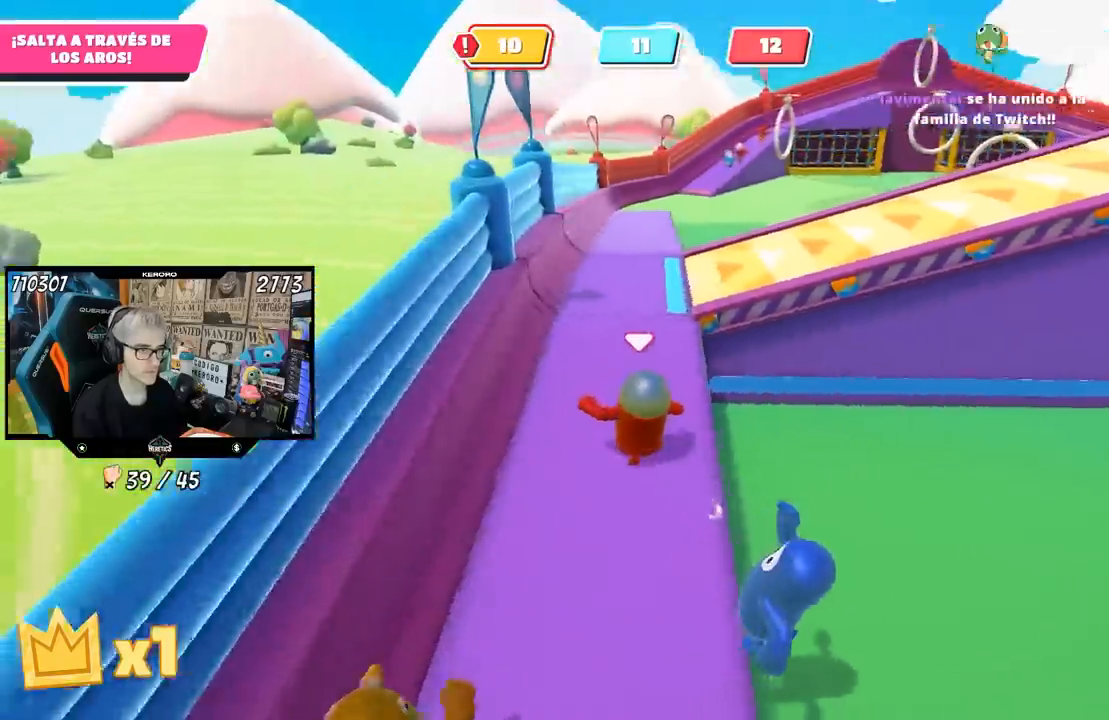
{"buttons": [], "left_stick": "up", "right_stick": "right", "events": [[33, "L1", "up"], [217, "right_stick", "right"]]}
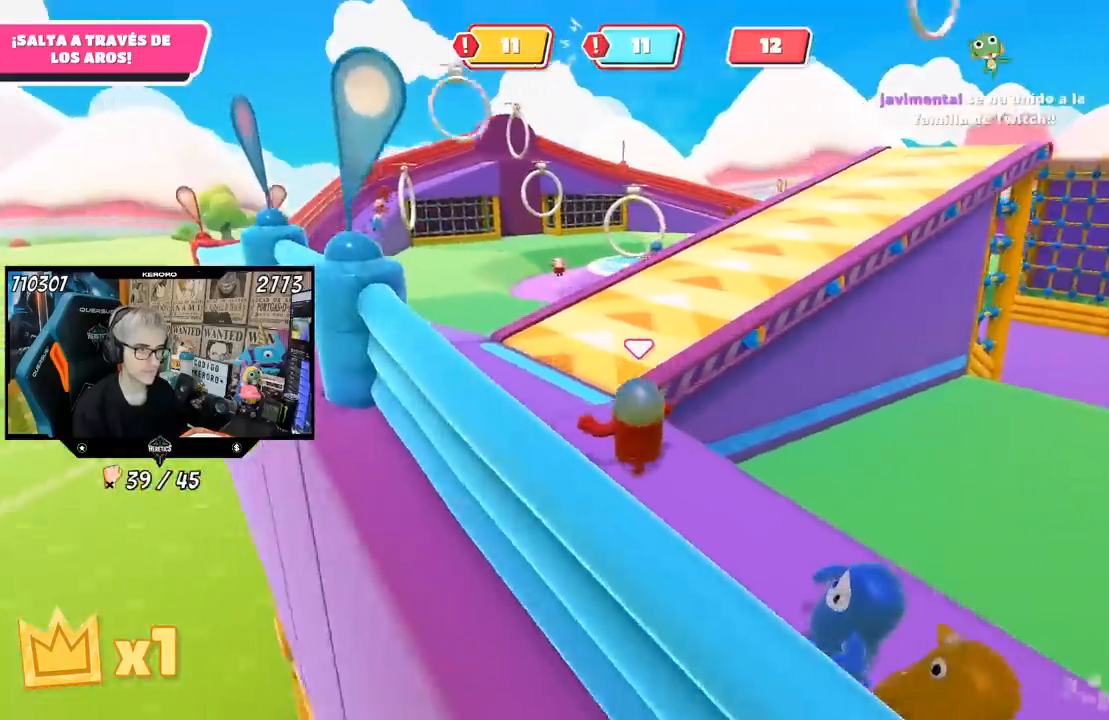
{"buttons": [], "left_stick": "up-left", "right_stick": "right", "events": [[50, "left_stick", "up-left"]]}
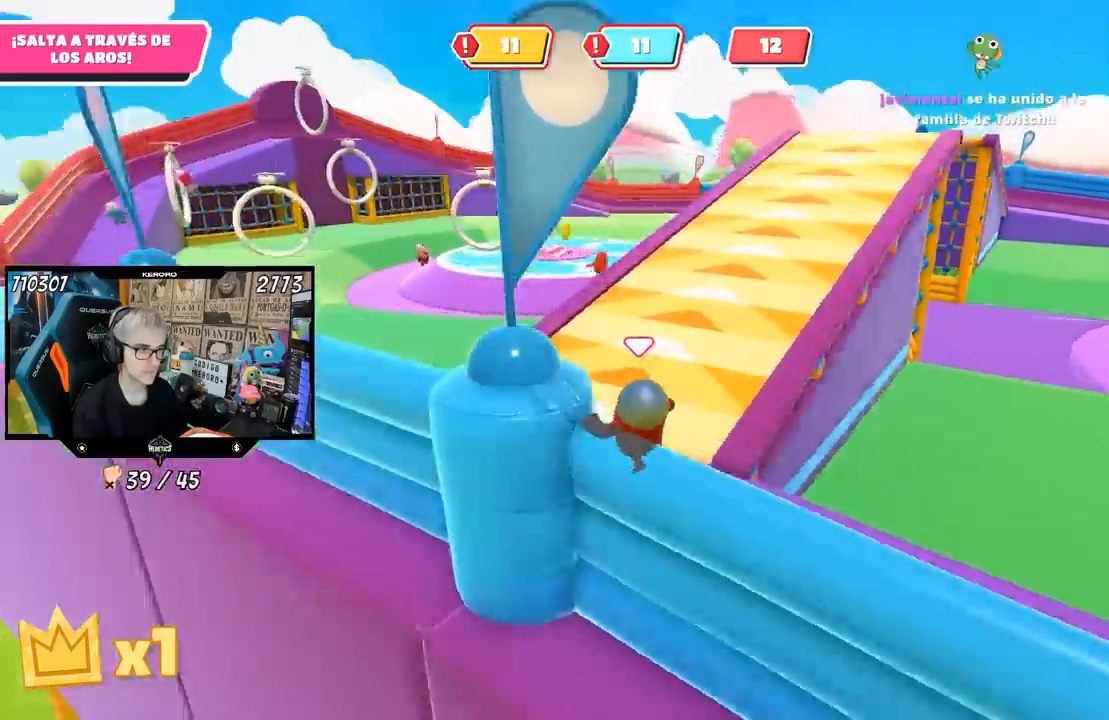
{"buttons": [], "left_stick": "down", "right_stick": "right", "events": [[383, "left_stick", "down-left"], [483, "left_stick", "down"]]}
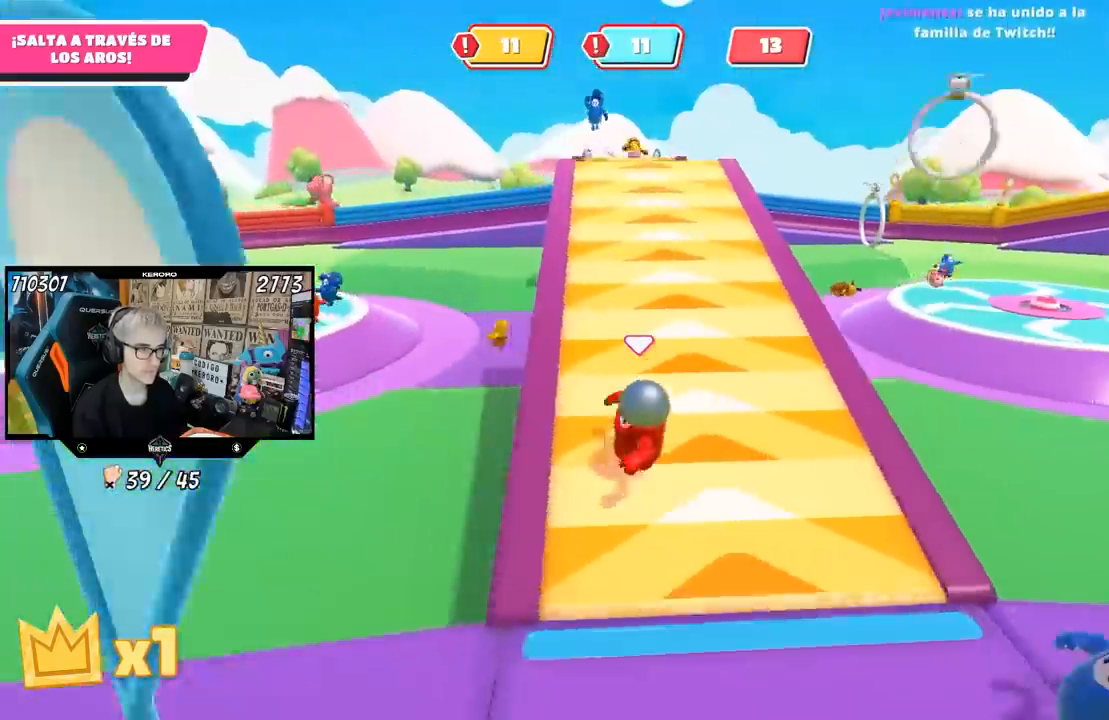
{"buttons": [], "left_stick": "down", "right_stick": "center", "events": [[17, "right_stick", "center"]]}
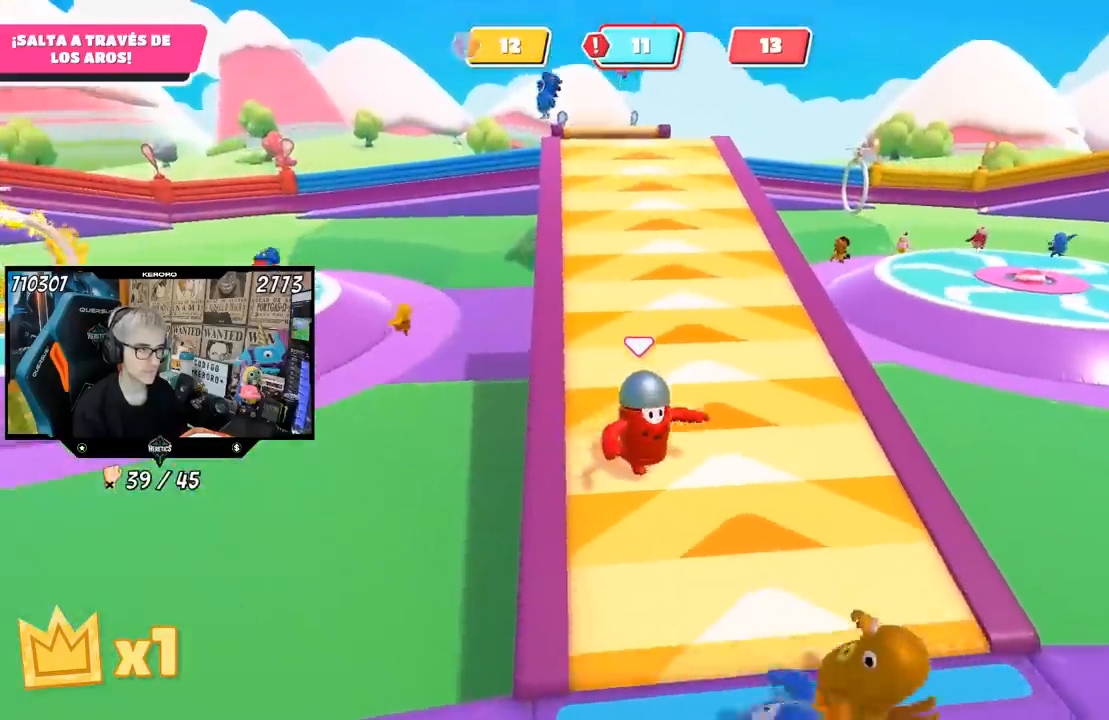
{"buttons": [], "left_stick": "down", "right_stick": "center", "events": []}
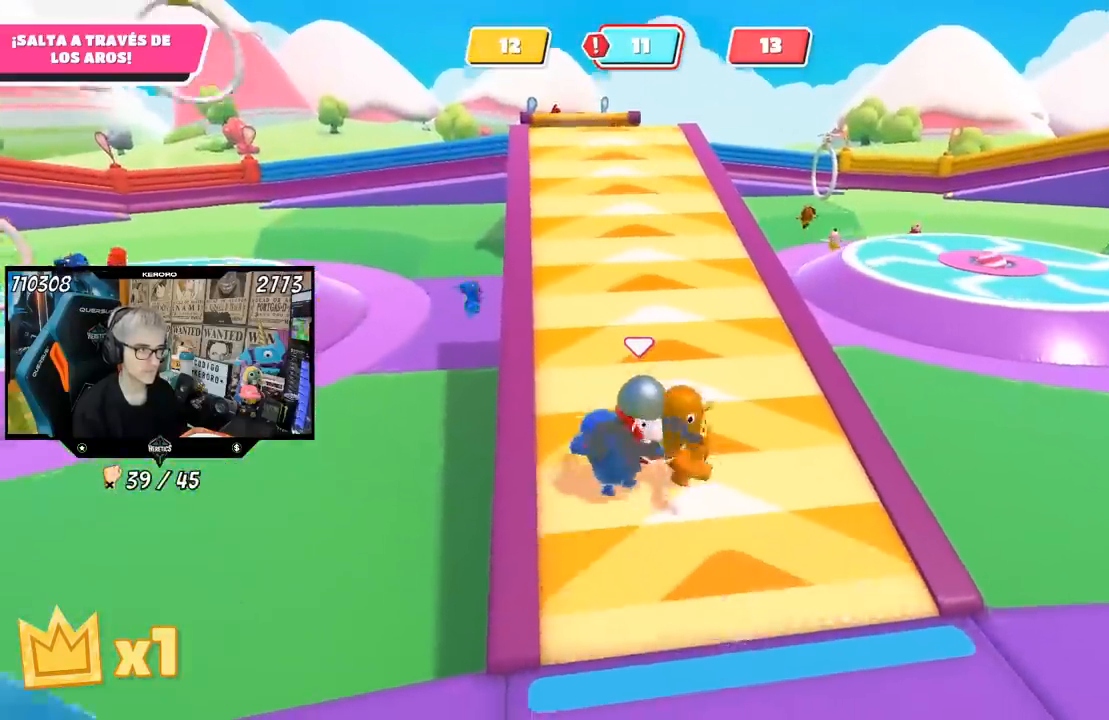
{"buttons": [], "left_stick": "down", "right_stick": "center", "events": []}
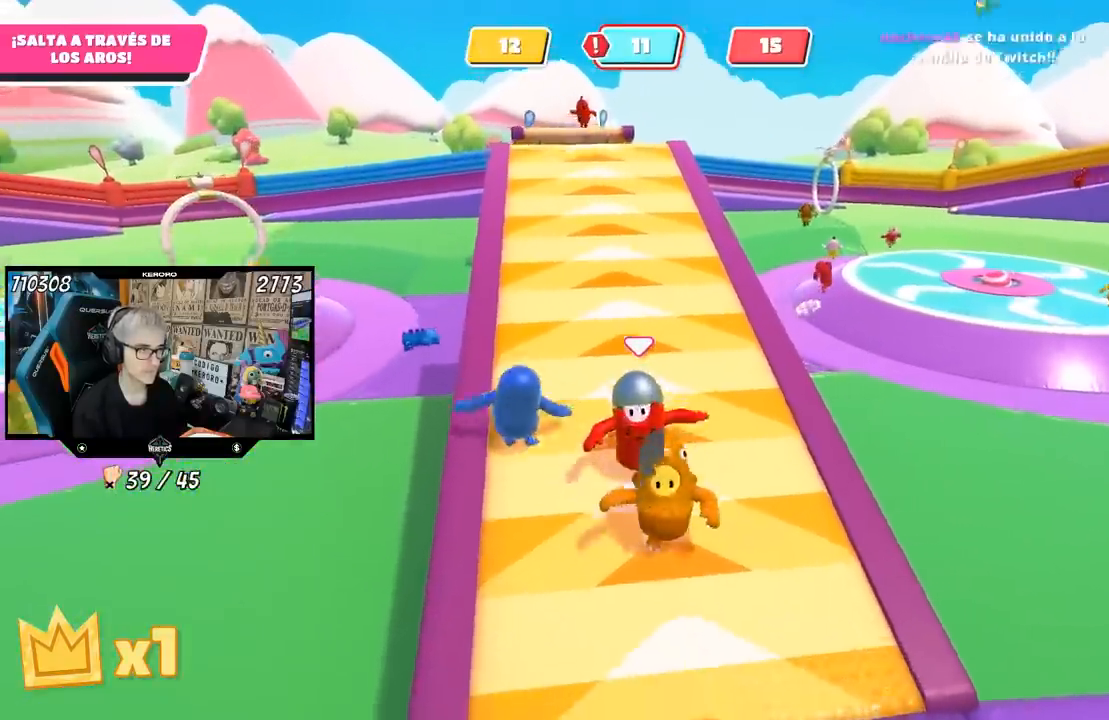
{"buttons": [], "left_stick": "down", "right_stick": "center", "events": []}
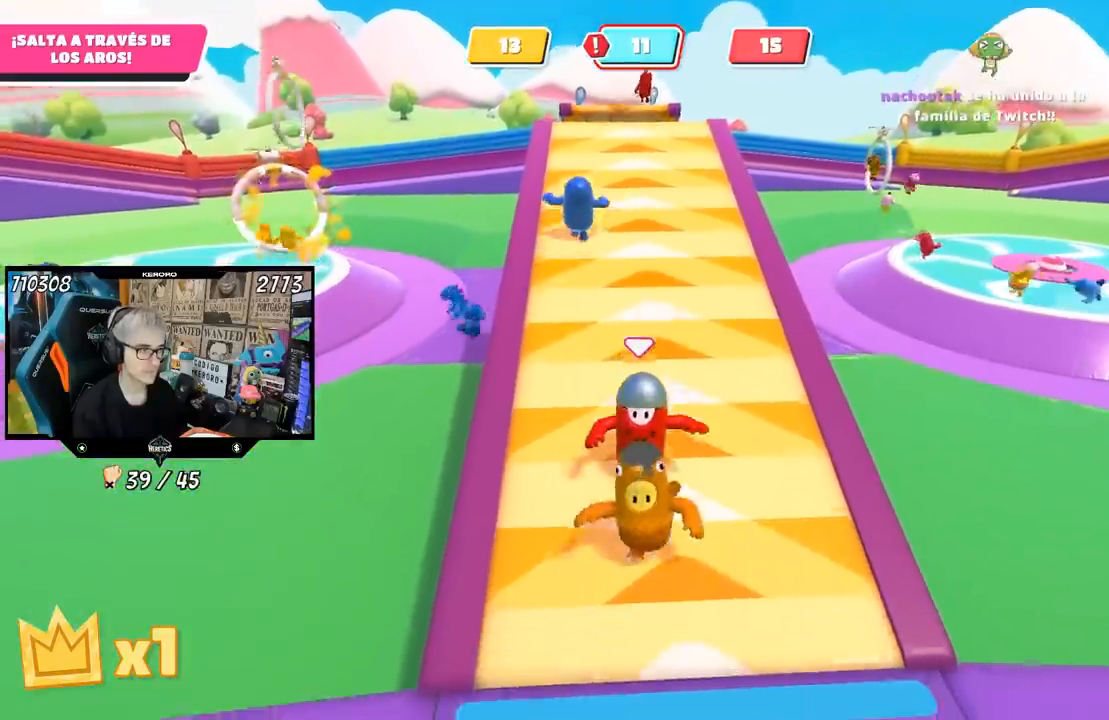
{"buttons": [], "left_stick": "down", "right_stick": "center", "events": [[83, "right_stick", "up-left"], [217, "right_stick", "center"]]}